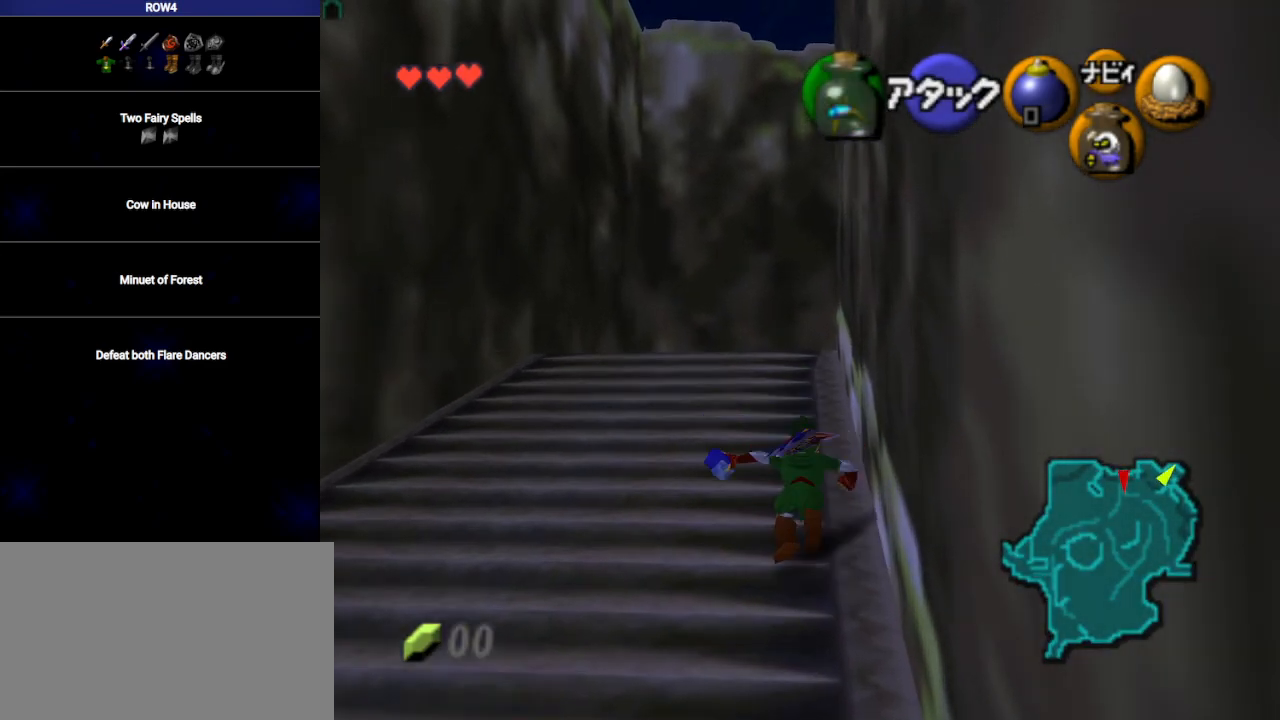
Gameplay with a controller (Nintendo layout); each line is a JSON object with the inputs held at the frame after it. "events" lists button and stick changes between this image and that frame as [ms after this image, input, new state], when the widget could be followed in between. Not read: L3 R3.
{"buttons": [], "left_stick": "up", "right_stick": "center", "events": [[283, "A", "up"]]}
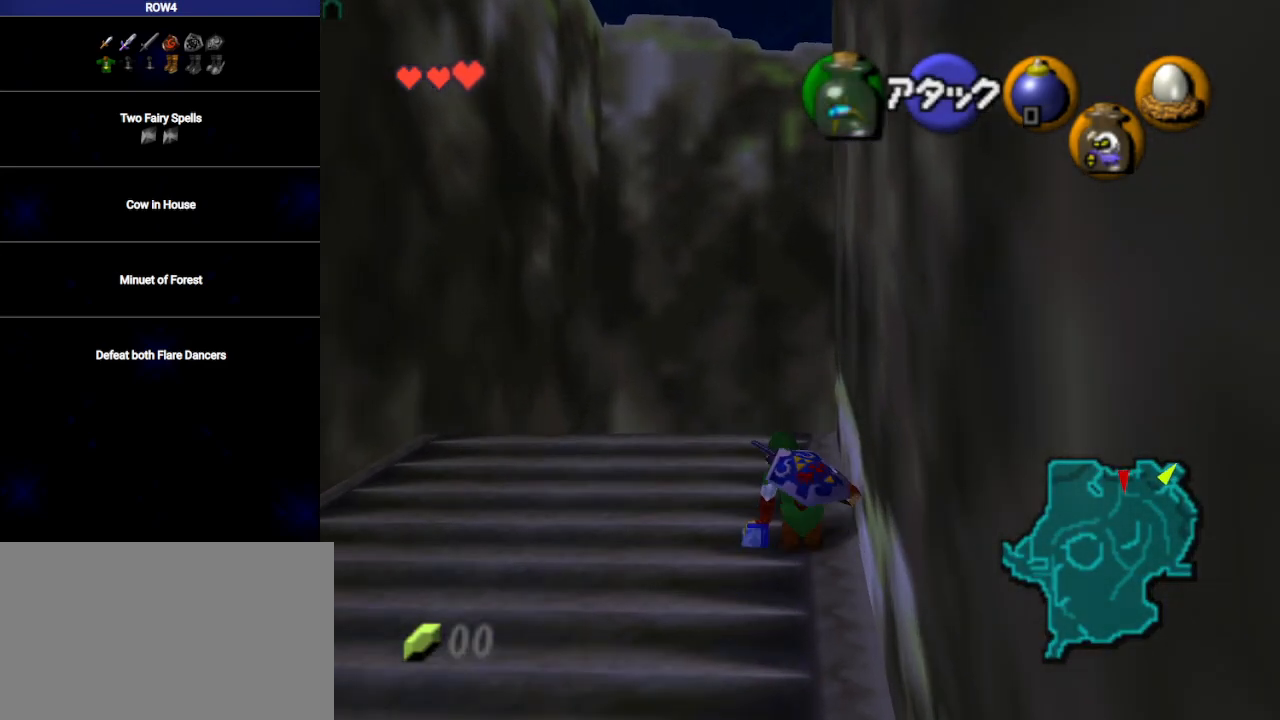
{"buttons": ["L1"], "left_stick": "center", "right_stick": "center", "events": [[167, "left_stick", "up-right"], [283, "left_stick", "right"], [450, "L1", "down"], [483, "left_stick", "center"]]}
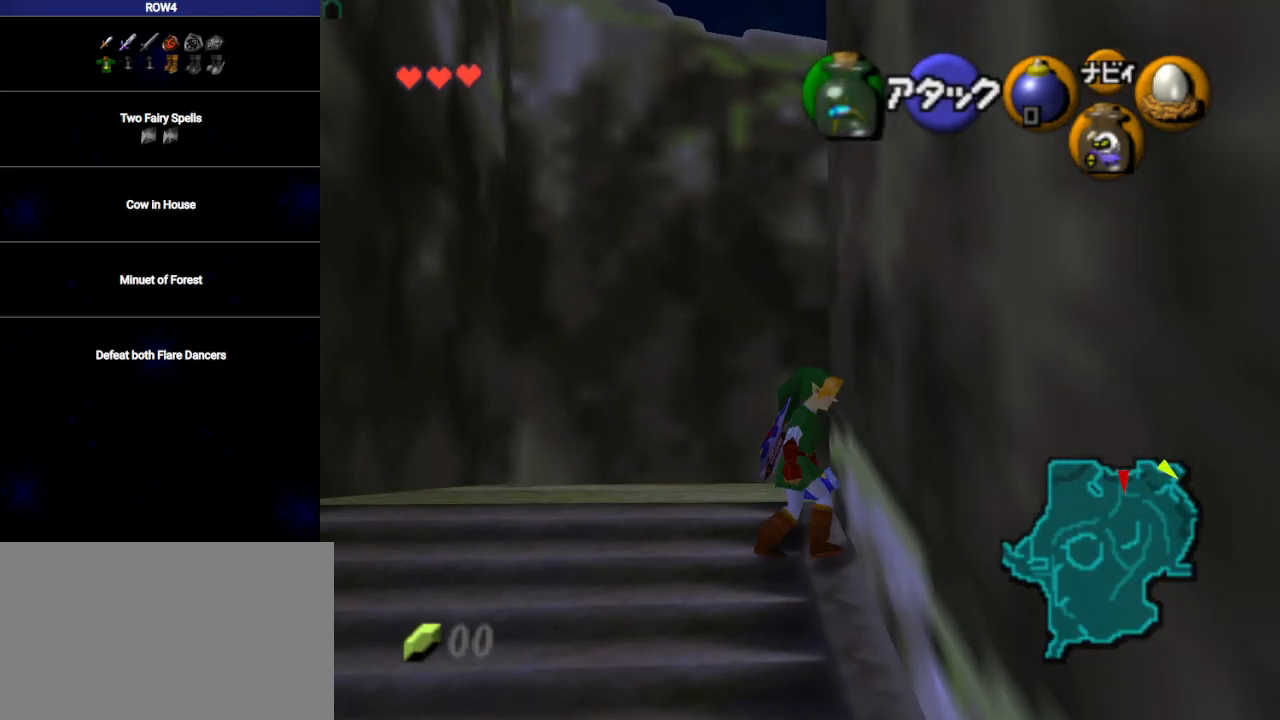
{"buttons": [], "left_stick": "center", "right_stick": "center", "events": [[100, "L1", "up"]]}
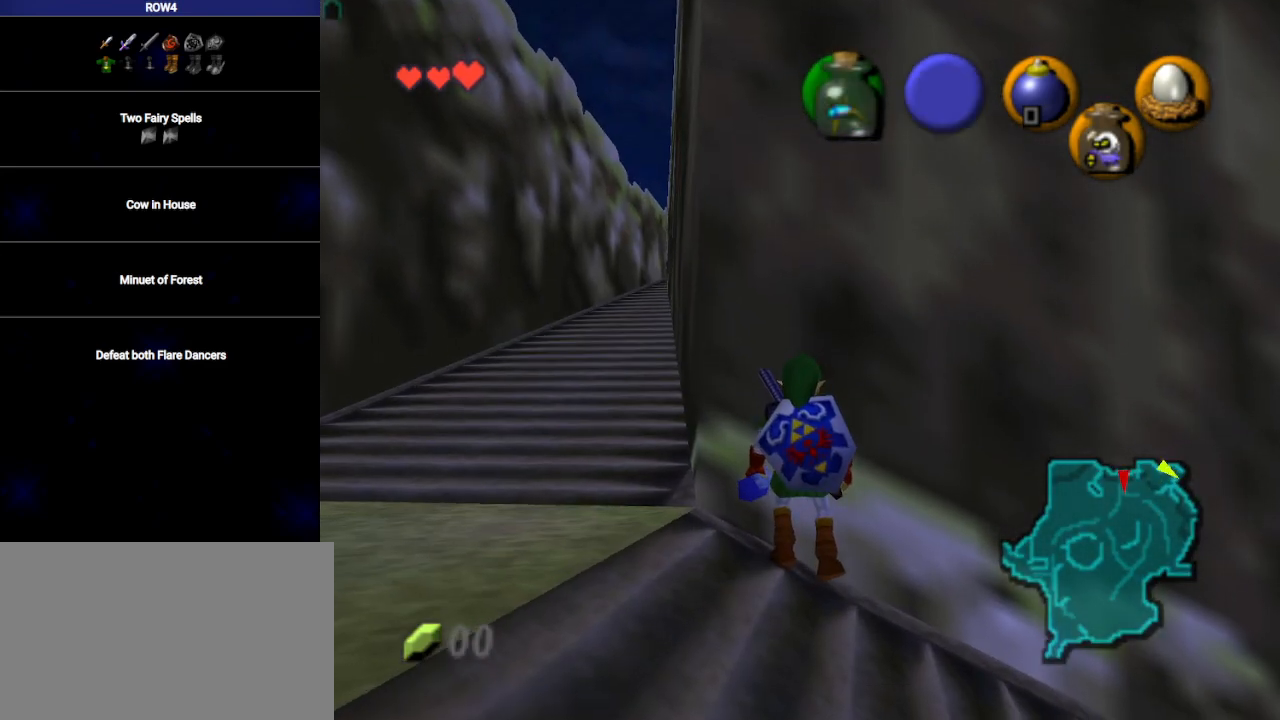
{"buttons": [], "left_stick": "center", "right_stick": "center", "events": []}
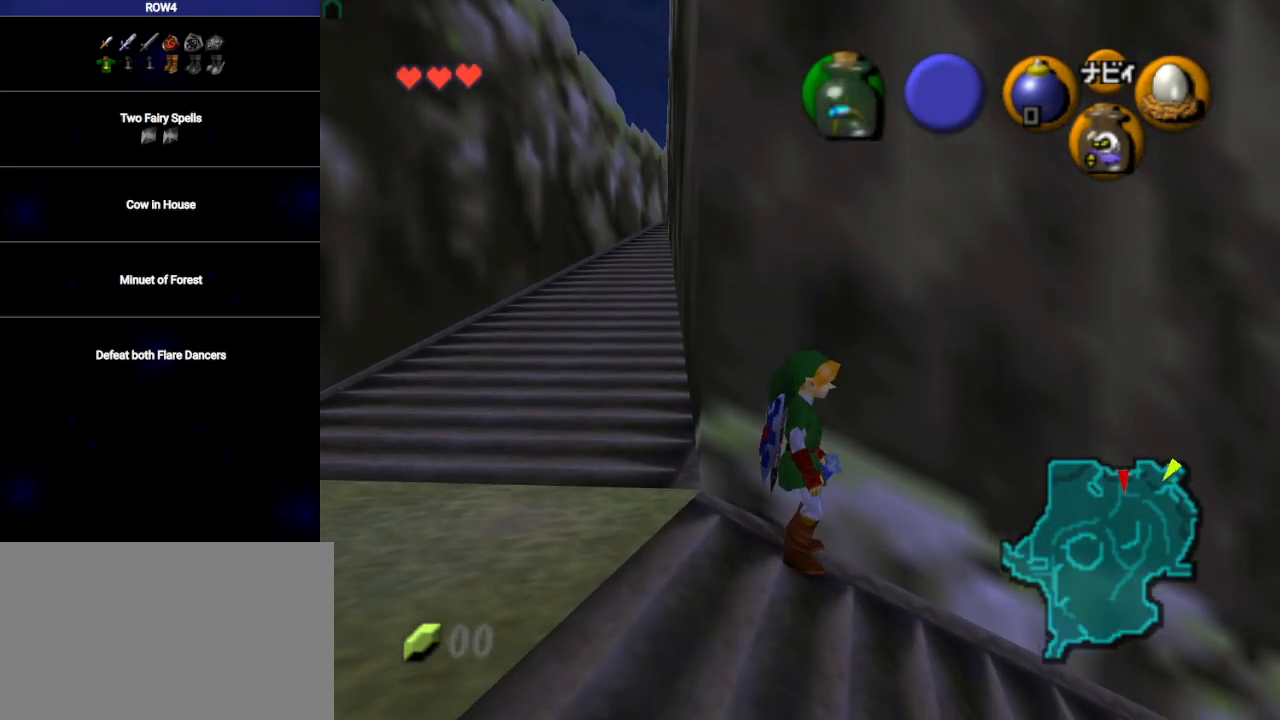
{"buttons": [], "left_stick": "center", "right_stick": "center", "events": [[67, "L1", "down"], [233, "L1", "up"]]}
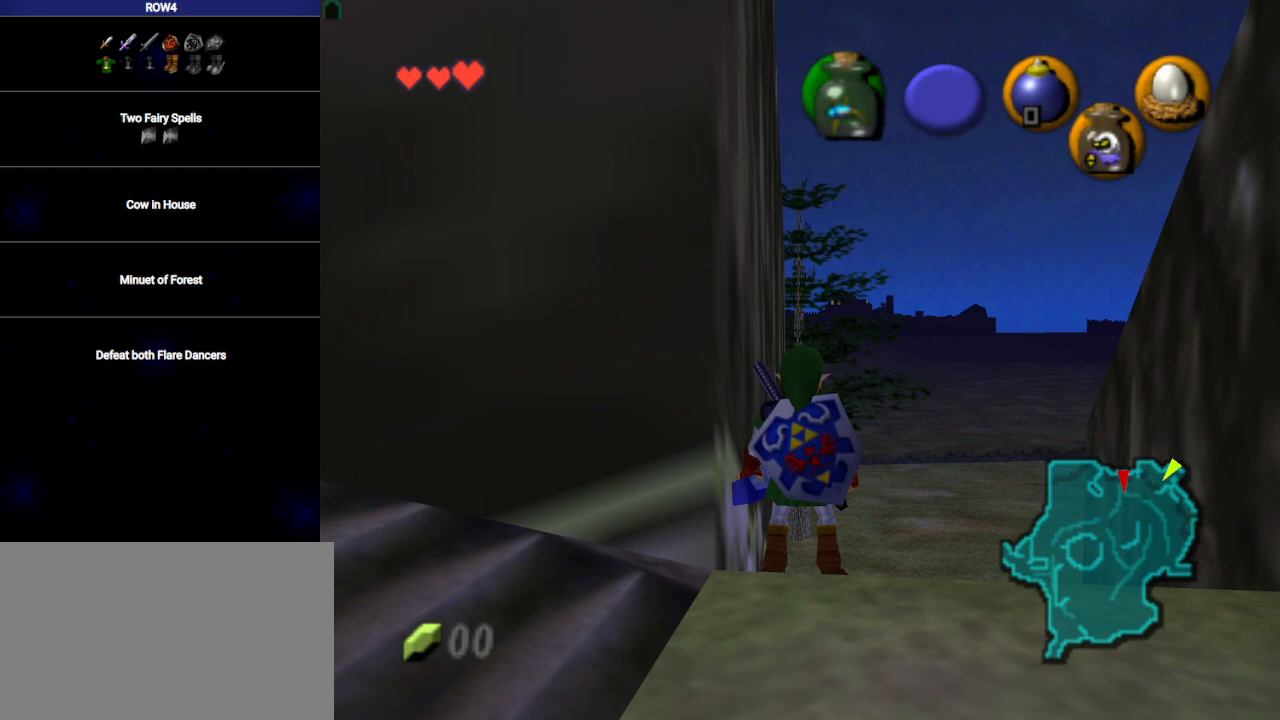
{"buttons": ["L1"], "left_stick": "center", "right_stick": "center", "events": [[250, "L1", "down"]]}
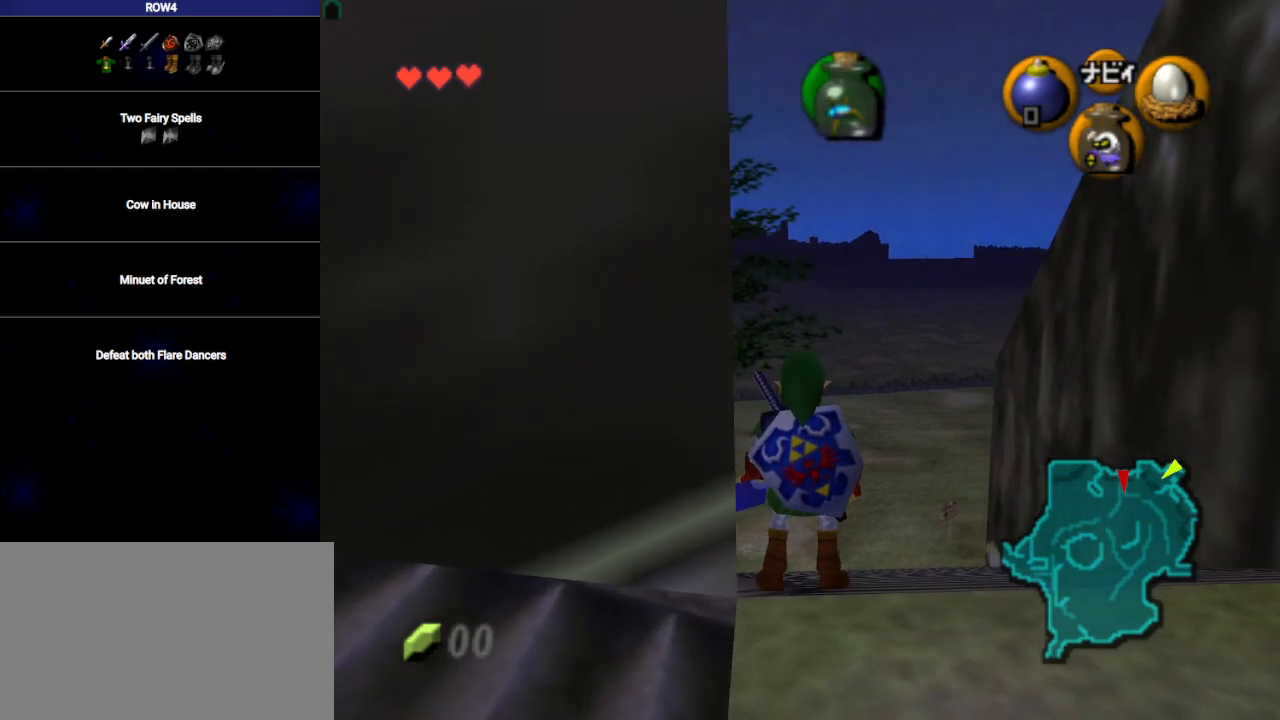
{"buttons": ["L1"], "left_stick": "center", "right_stick": "center", "events": [[17, "R1", "down"], [83, "R1", "up"], [133, "left_stick", "down-right"], [350, "left_stick", "center"]]}
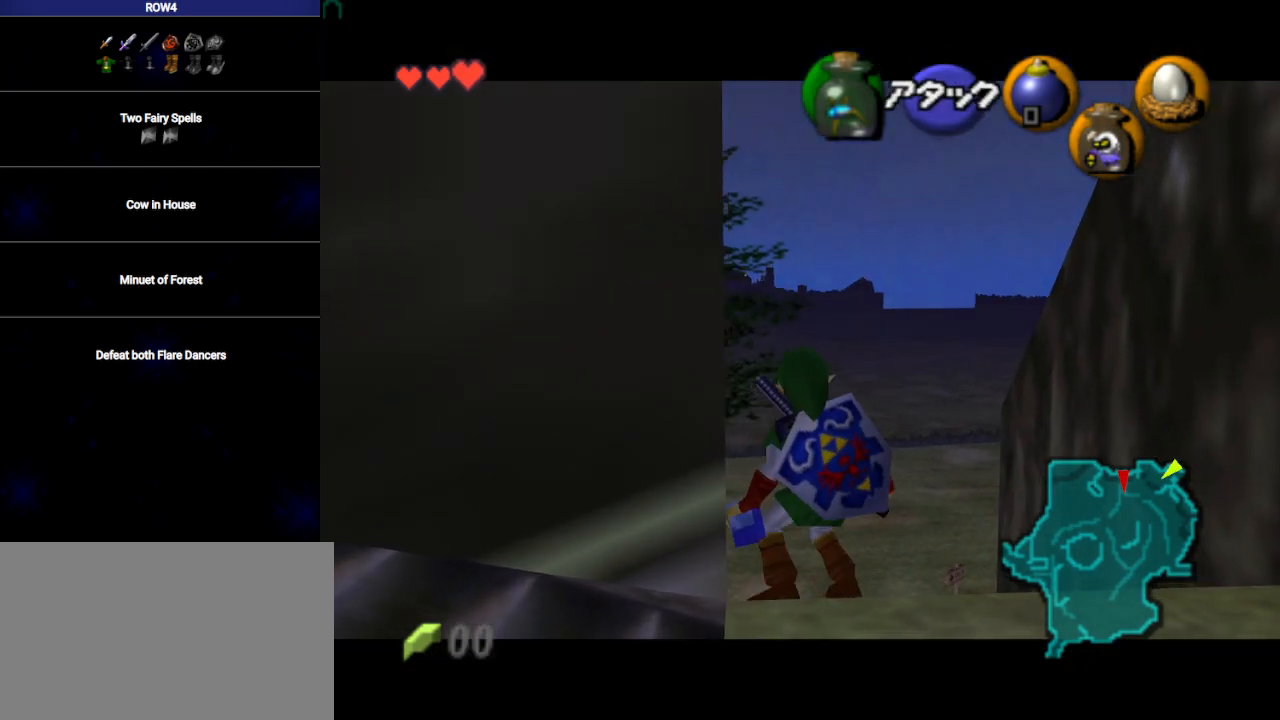
{"buttons": ["L1"], "left_stick": "down-right", "right_stick": "center", "events": [[167, "R1", "down"], [233, "R1", "up"], [383, "left_stick", "down-right"]]}
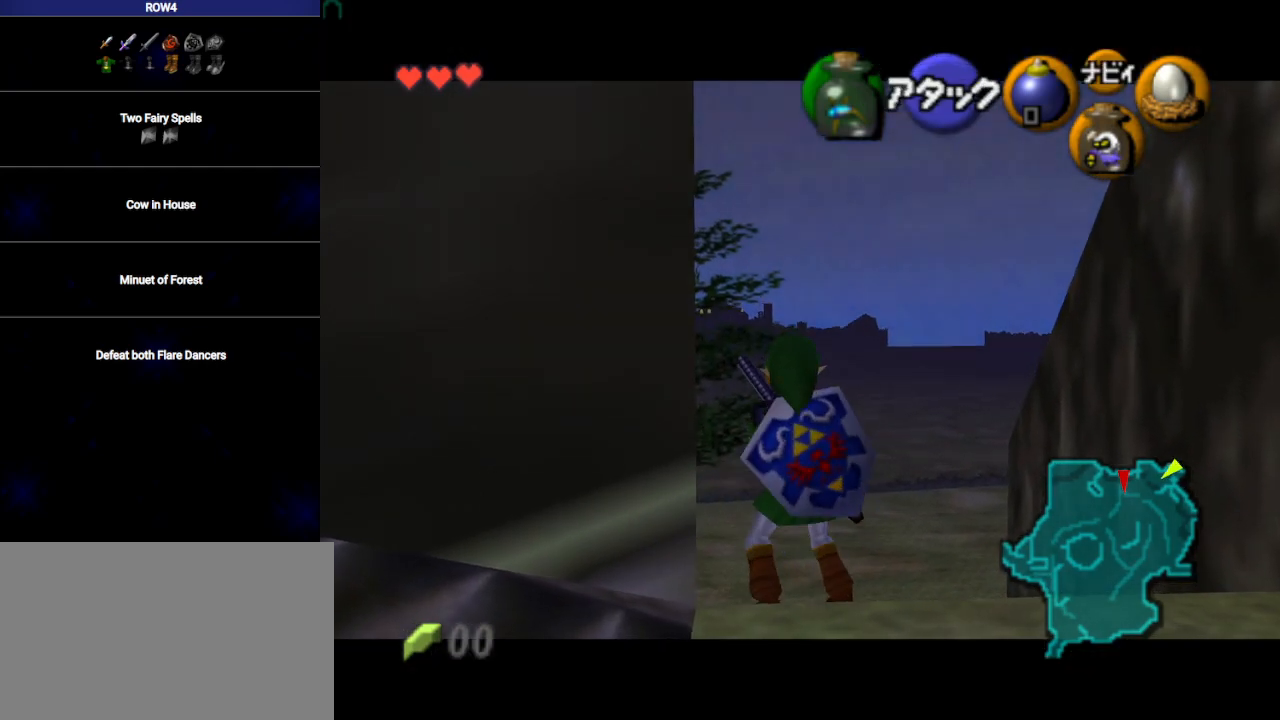
{"buttons": ["L1"], "left_stick": "center", "right_stick": "center", "events": [[133, "left_stick", "center"], [283, "R1", "down"], [350, "R1", "up"]]}
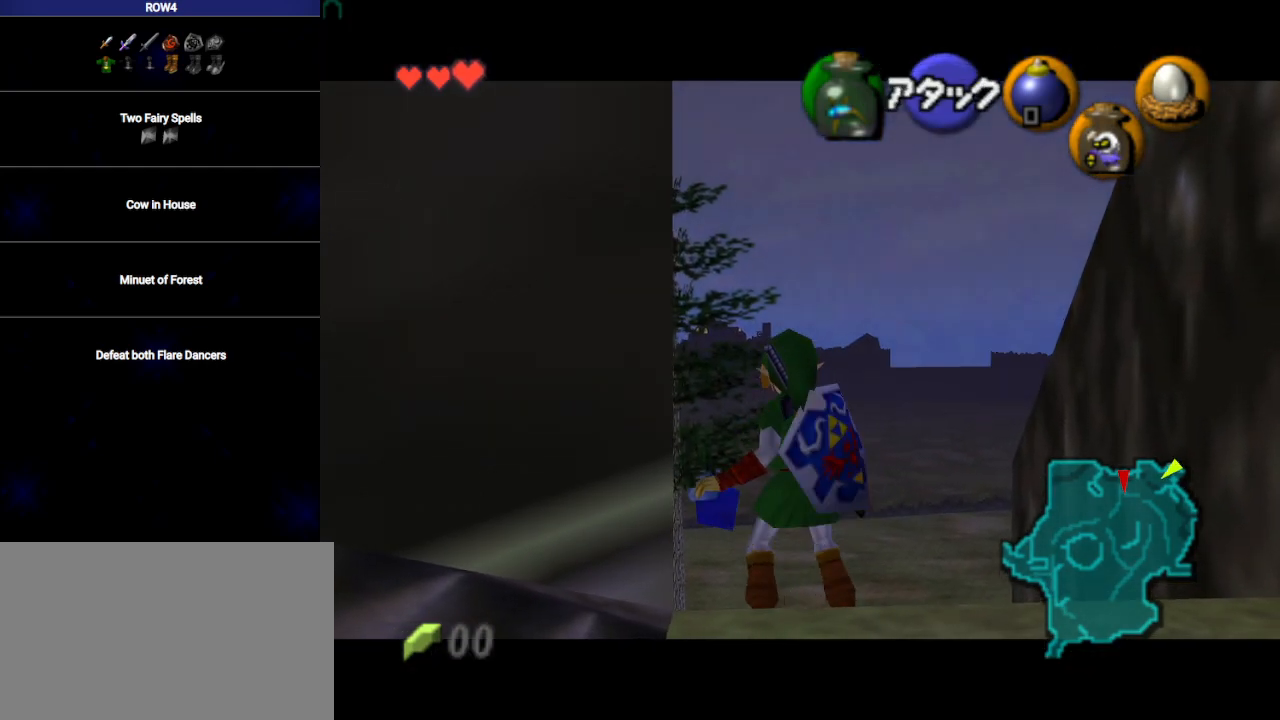
{"buttons": ["L1"], "left_stick": "center", "right_stick": "center", "events": [[200, "R1", "down"], [283, "R1", "up"]]}
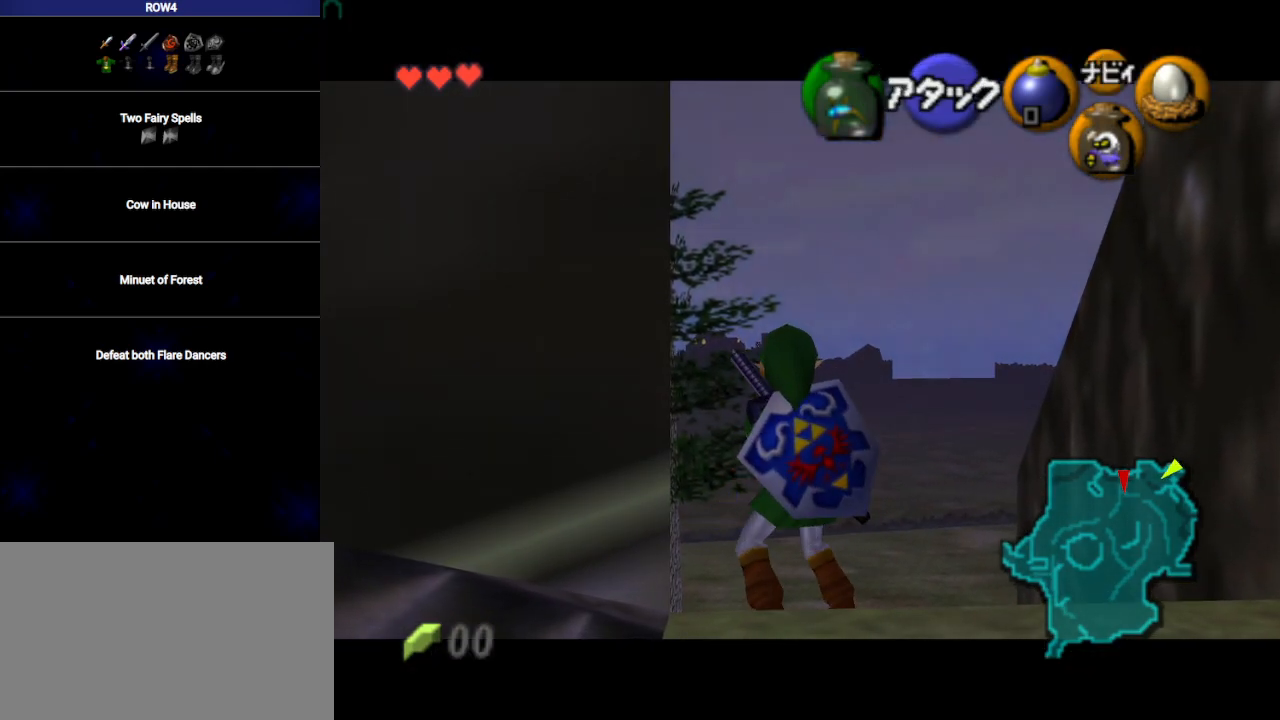
{"buttons": ["L1"], "left_stick": "center", "right_stick": "center", "events": []}
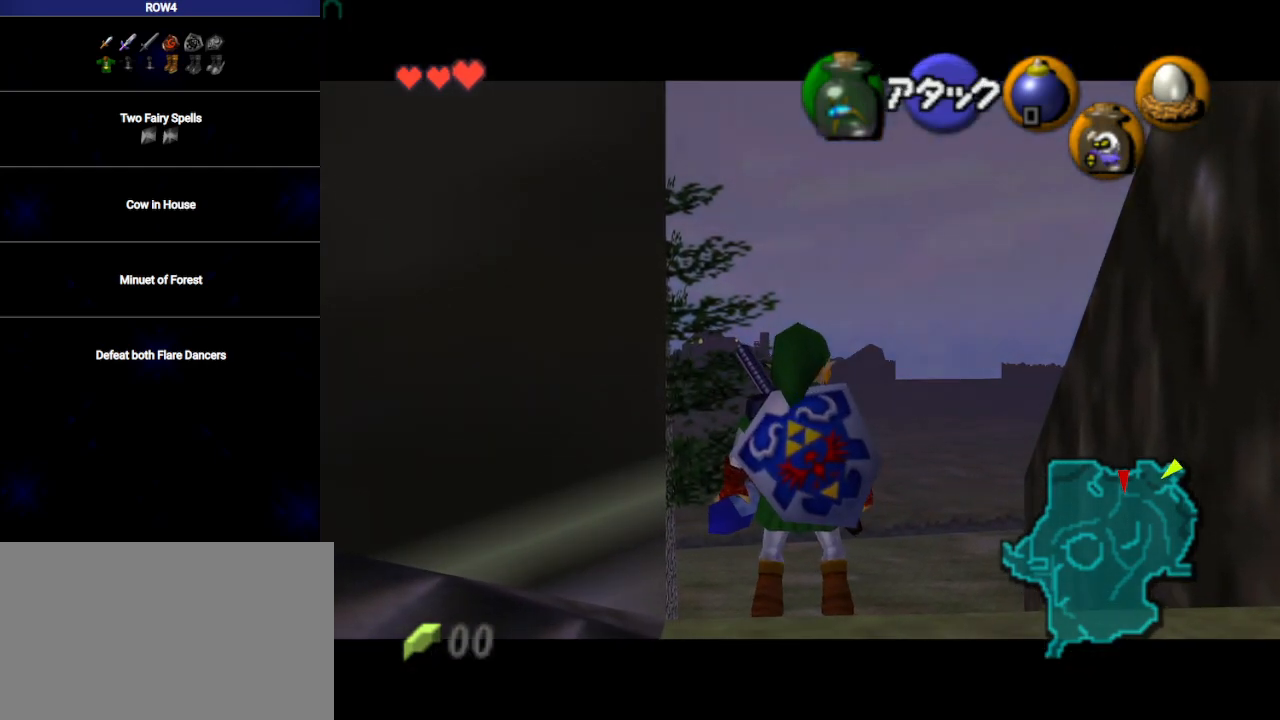
{"buttons": ["L1"], "left_stick": "center", "right_stick": "center", "events": []}
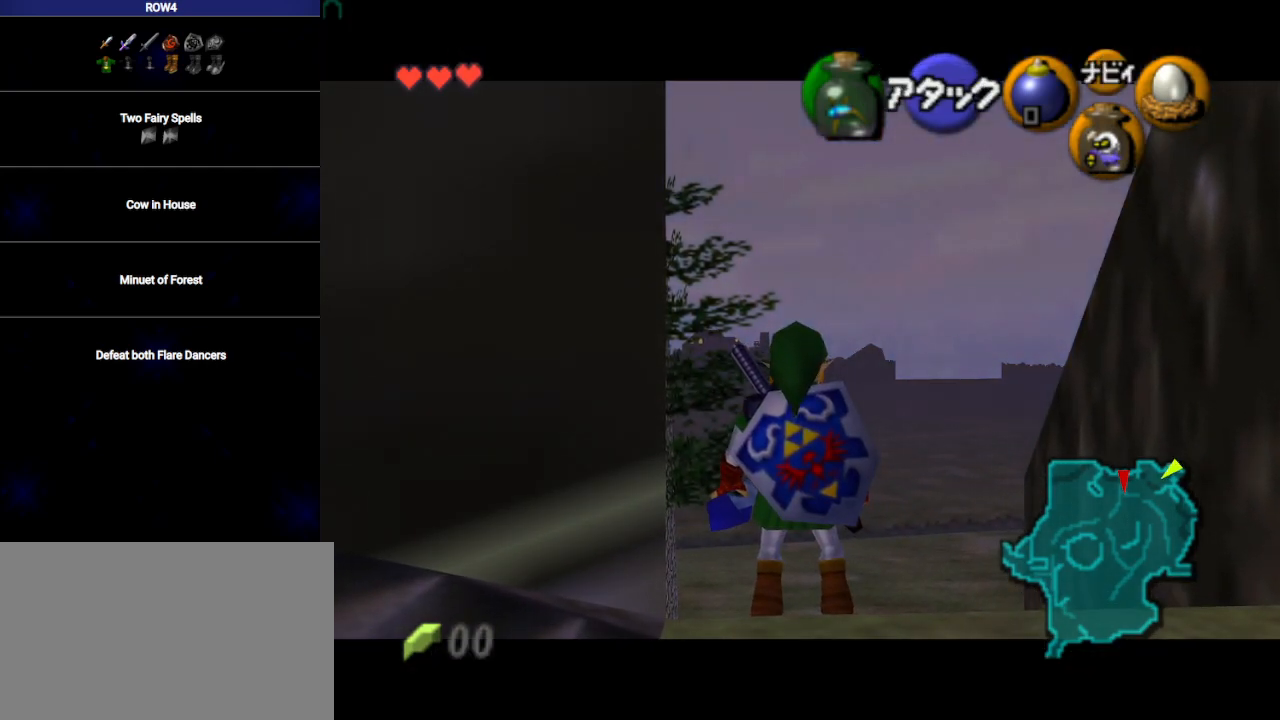
{"buttons": ["L1"], "left_stick": "center", "right_stick": "center", "events": []}
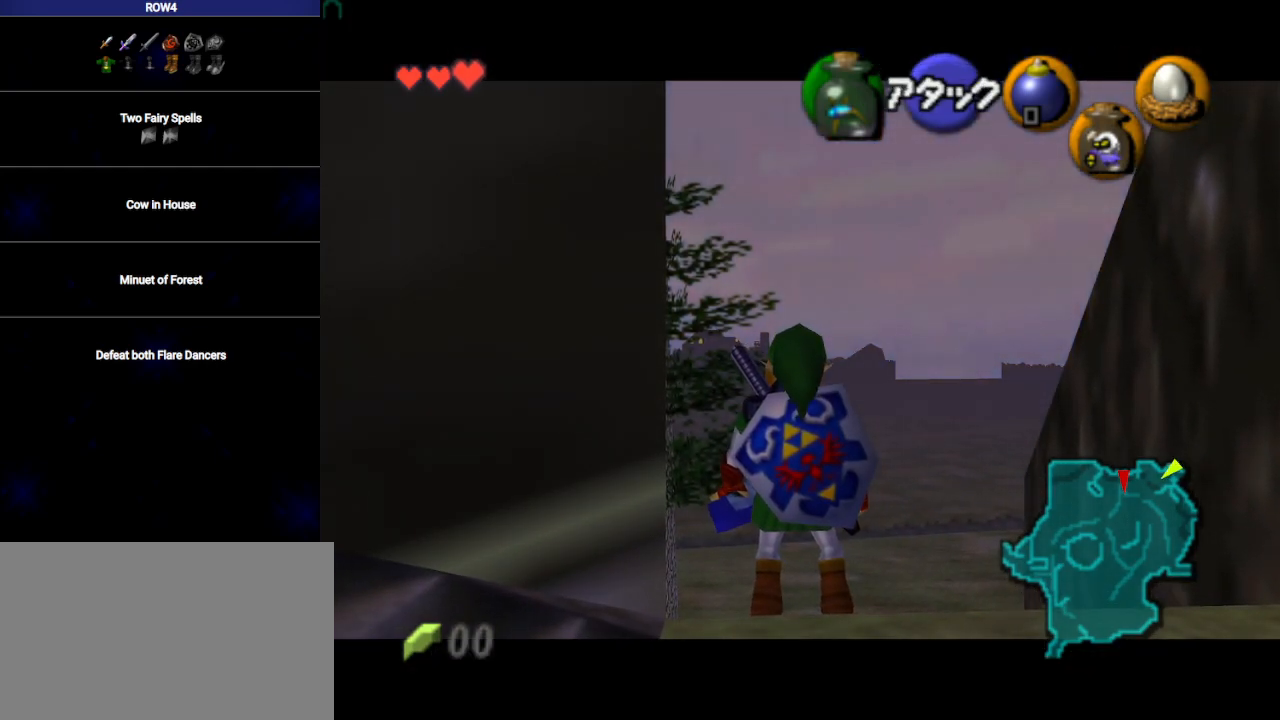
{"buttons": ["L1"], "left_stick": "center", "right_stick": "center", "events": []}
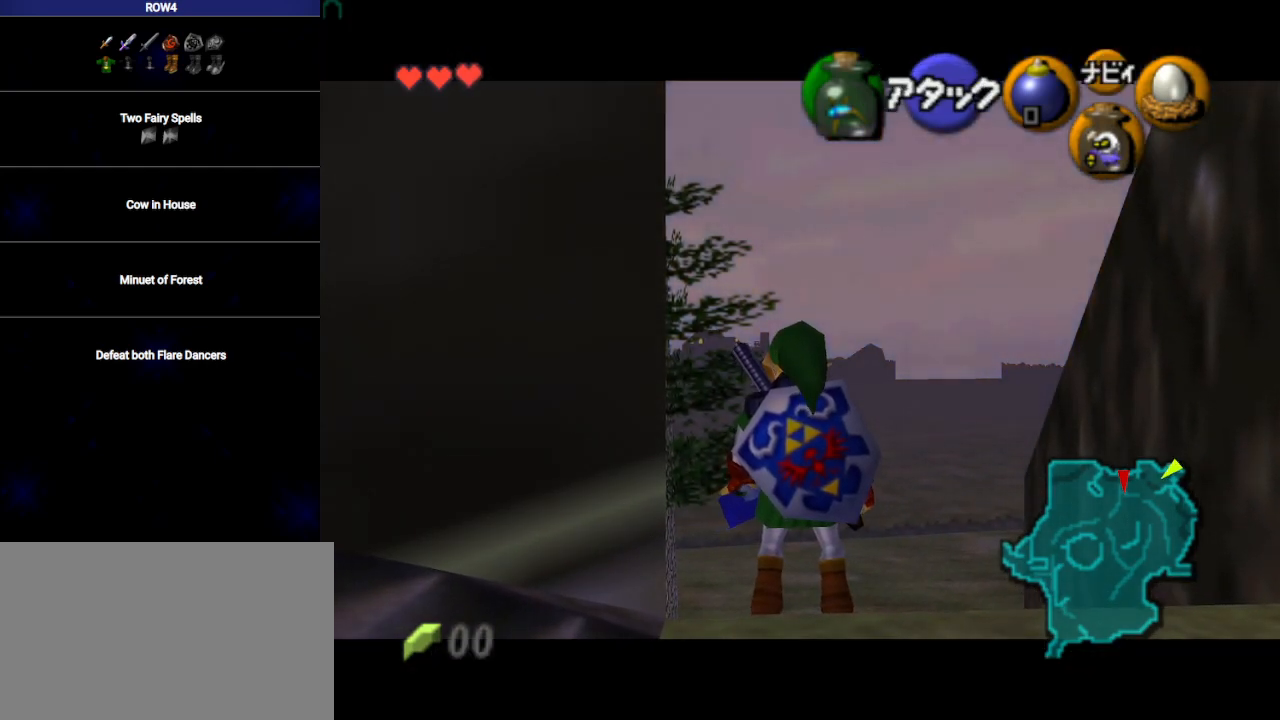
{"buttons": ["L1"], "left_stick": "center", "right_stick": "center", "events": [[100, "left_stick", "up-right"], [167, "left_stick", "right"], [483, "left_stick", "center"]]}
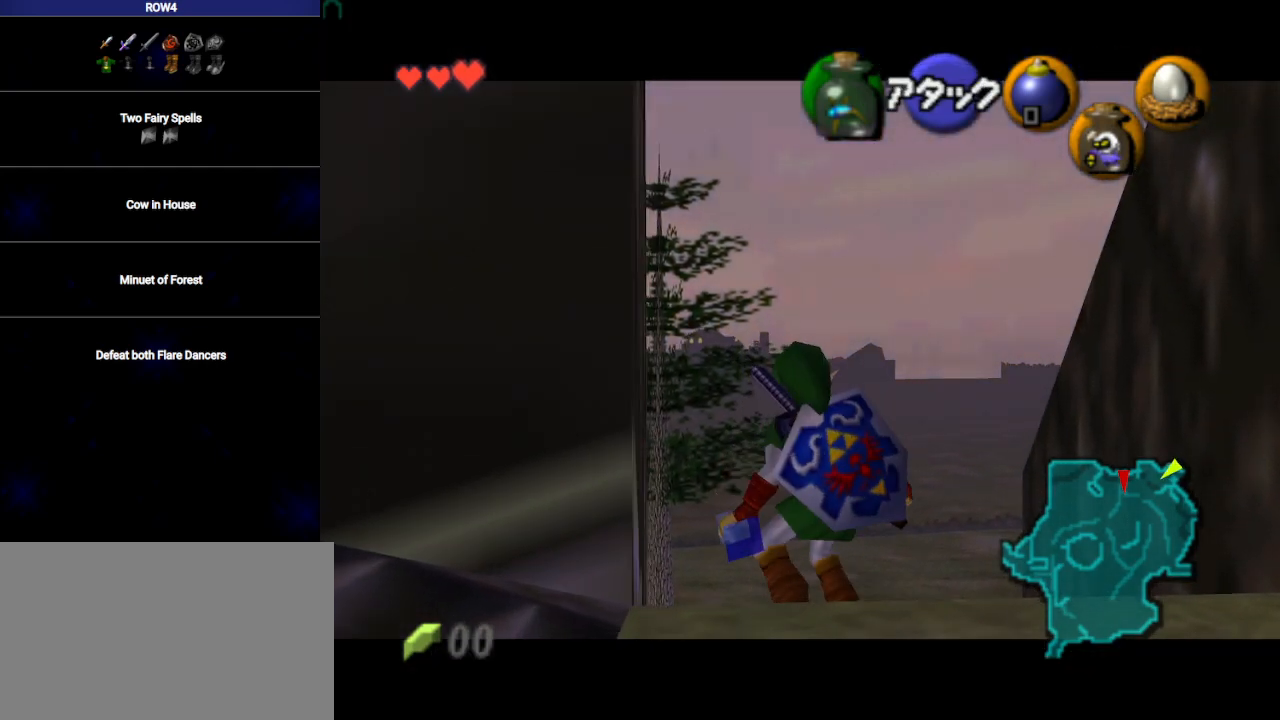
{"buttons": ["L1"], "left_stick": "center", "right_stick": "center", "events": [[200, "R1", "down"], [267, "R1", "up"], [350, "R1", "down"], [450, "R1", "up"]]}
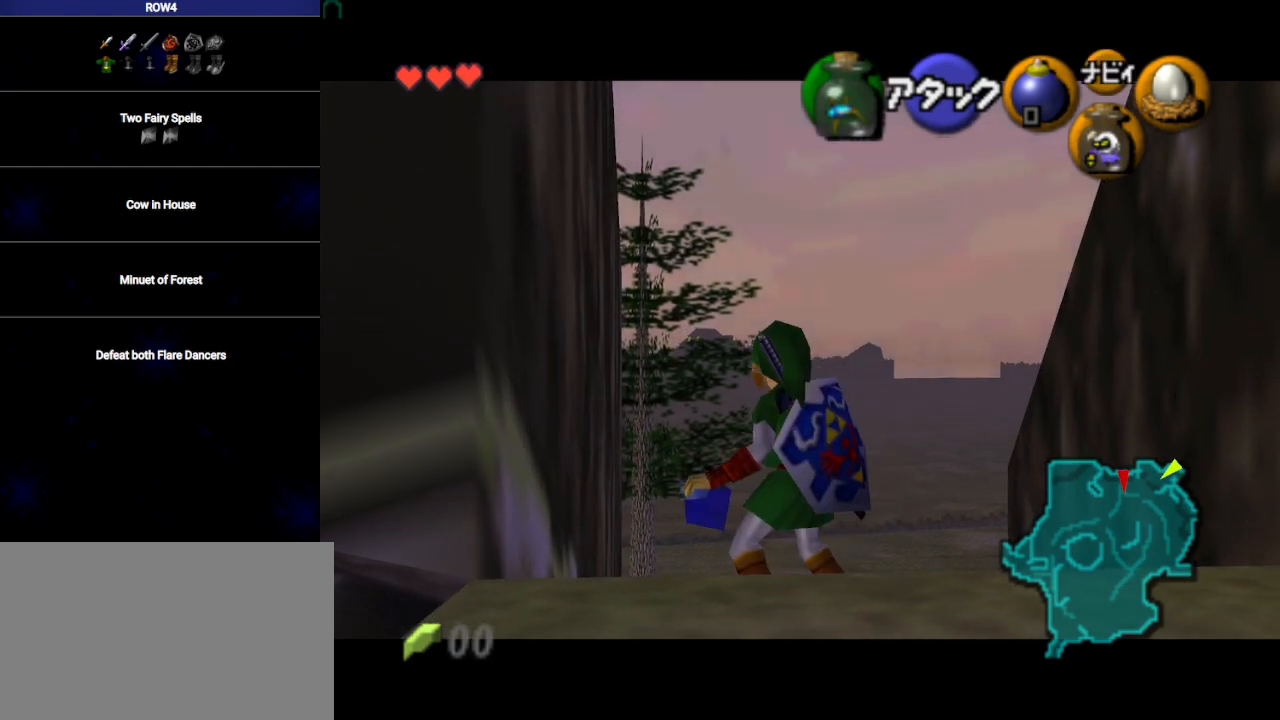
{"buttons": ["L1"], "left_stick": "center", "right_stick": "center", "events": [[33, "R1", "down"], [133, "R1", "up"], [250, "left_stick", "down"], [417, "left_stick", "center"]]}
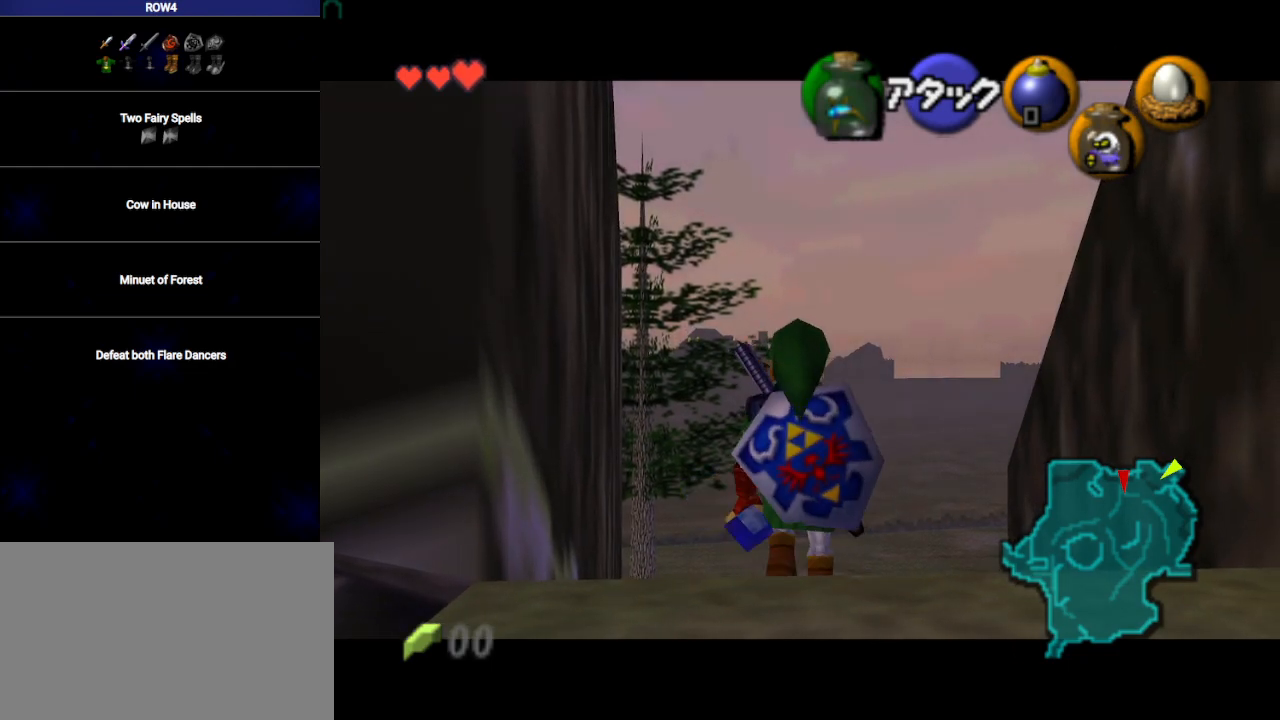
{"buttons": ["L1"], "left_stick": "center", "right_stick": "center", "events": [[217, "left_stick", "down"], [417, "left_stick", "center"]]}
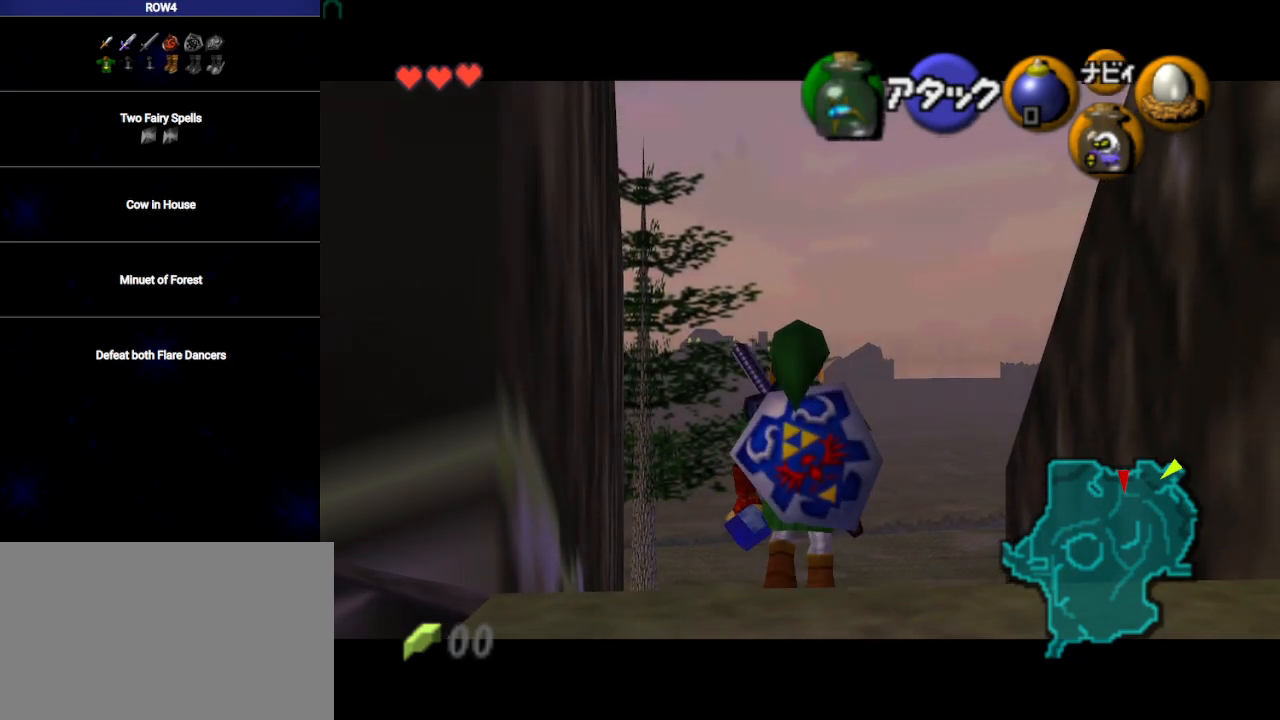
{"buttons": ["L1"], "left_stick": "center", "right_stick": "center", "events": []}
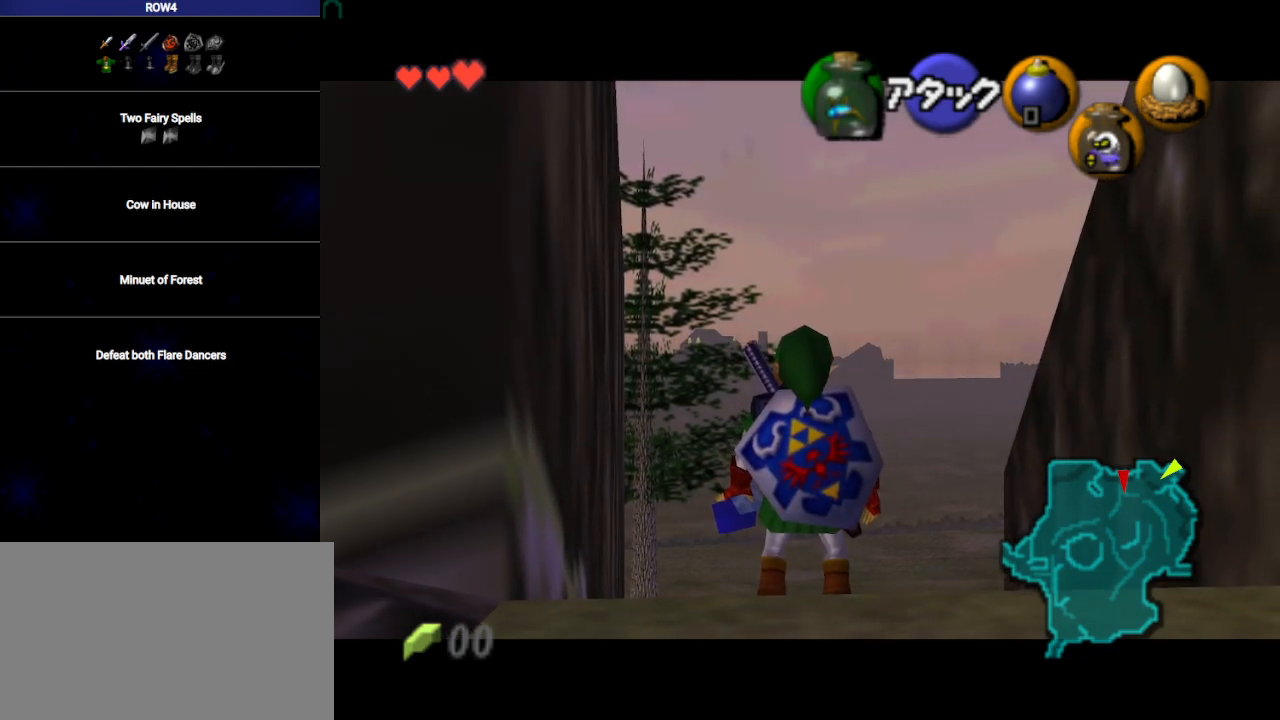
{"buttons": ["L1"], "left_stick": "center", "right_stick": "center", "events": []}
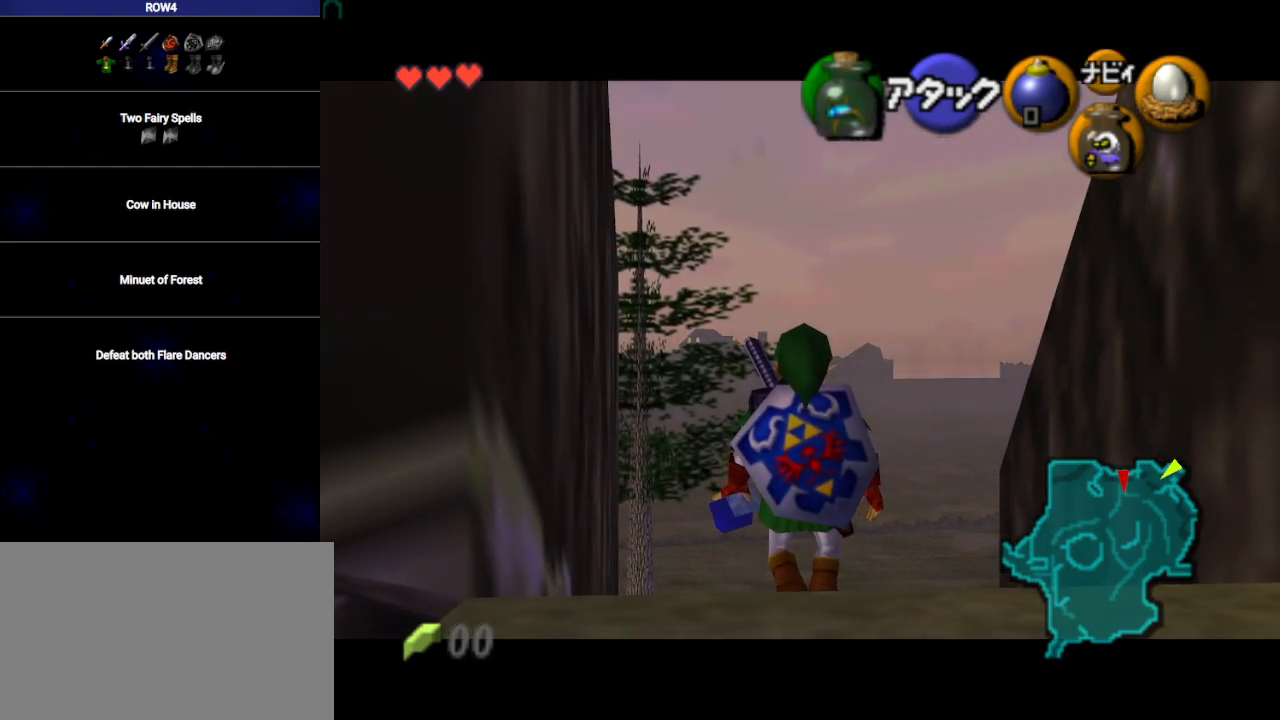
{"buttons": ["L1"], "left_stick": "center", "right_stick": "center", "events": []}
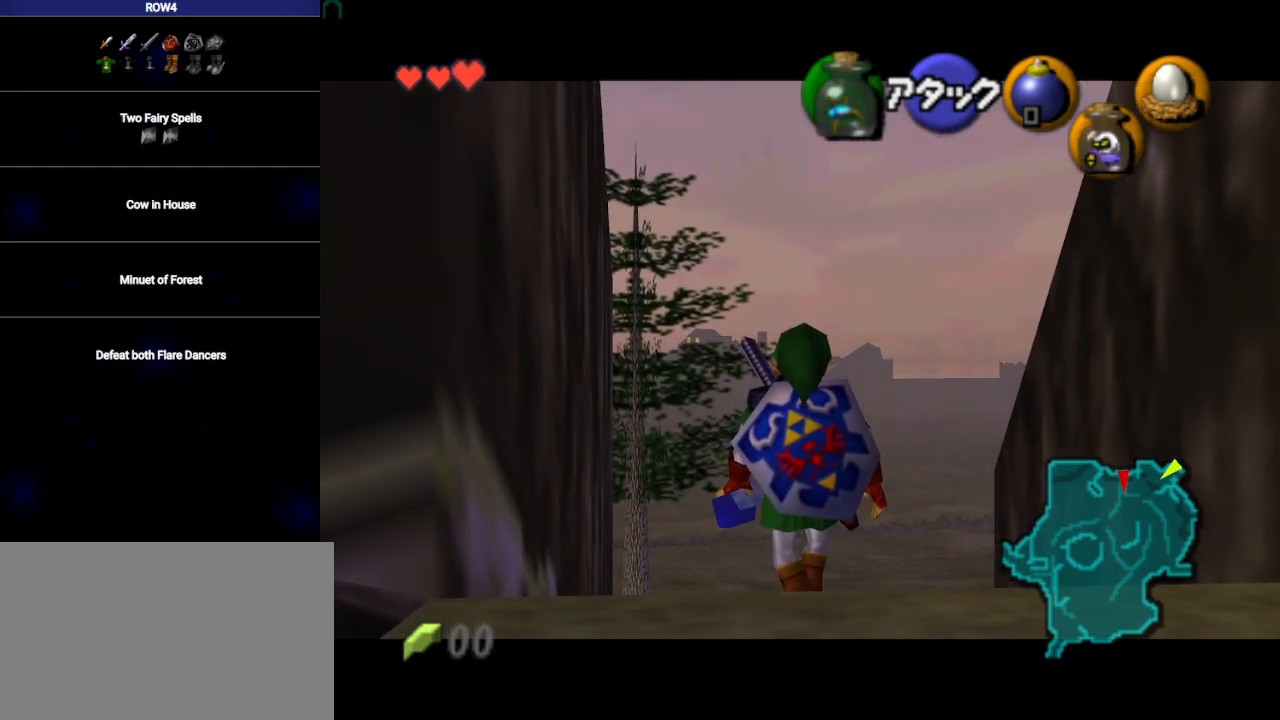
{"buttons": ["L1"], "left_stick": "center", "right_stick": "center", "events": []}
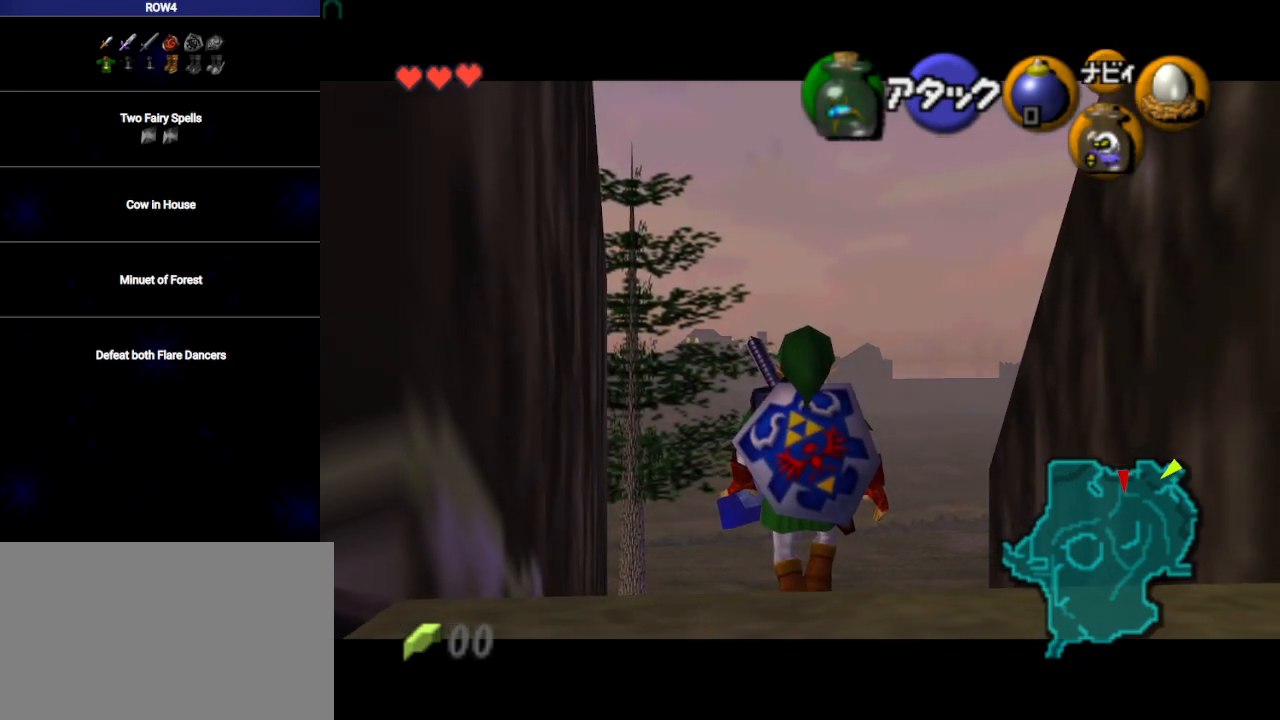
{"buttons": ["L1"], "left_stick": "center", "right_stick": "center", "events": []}
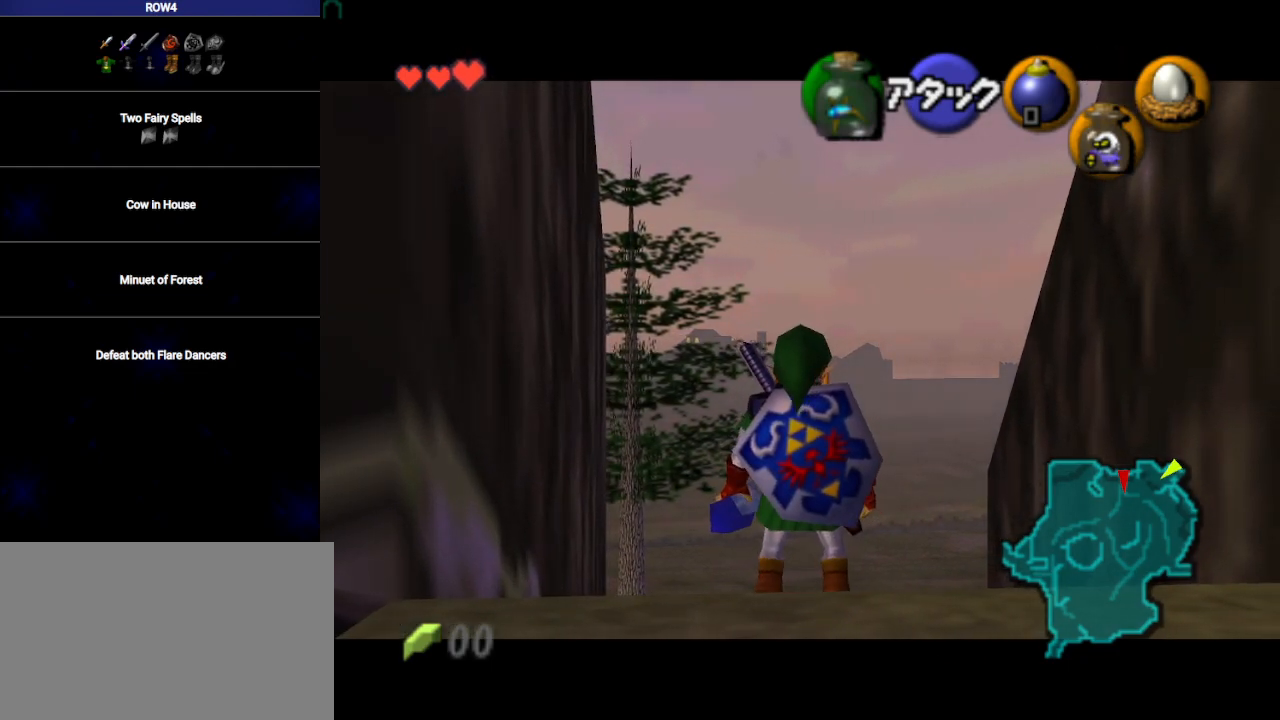
{"buttons": ["L1"], "left_stick": "center", "right_stick": "center", "events": []}
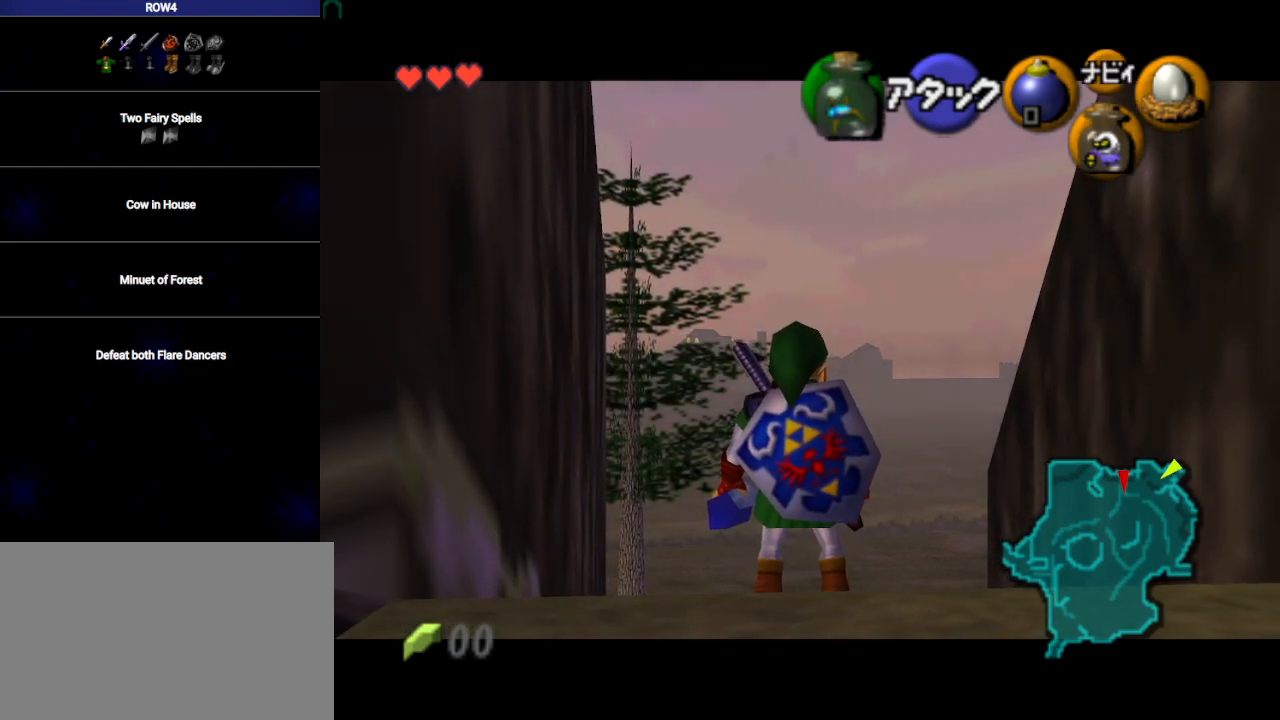
{"buttons": ["L1"], "left_stick": "center", "right_stick": "center", "events": []}
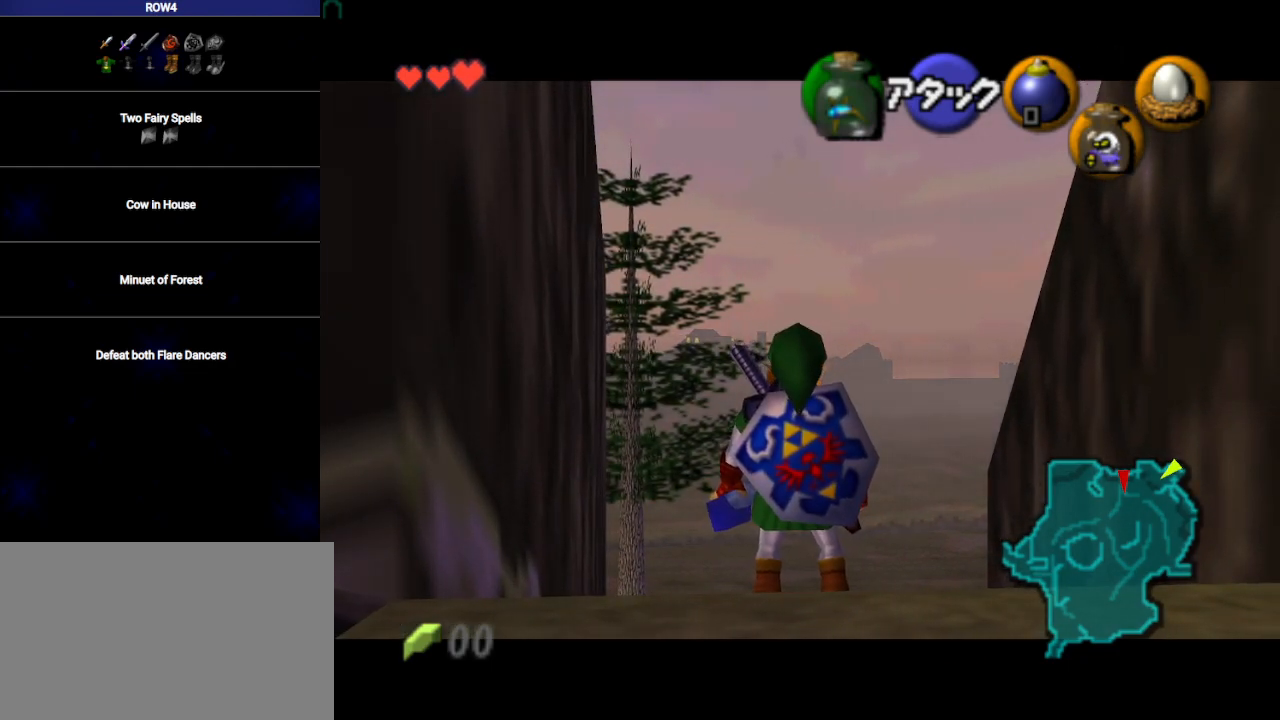
{"buttons": ["L1"], "left_stick": "center", "right_stick": "center", "events": []}
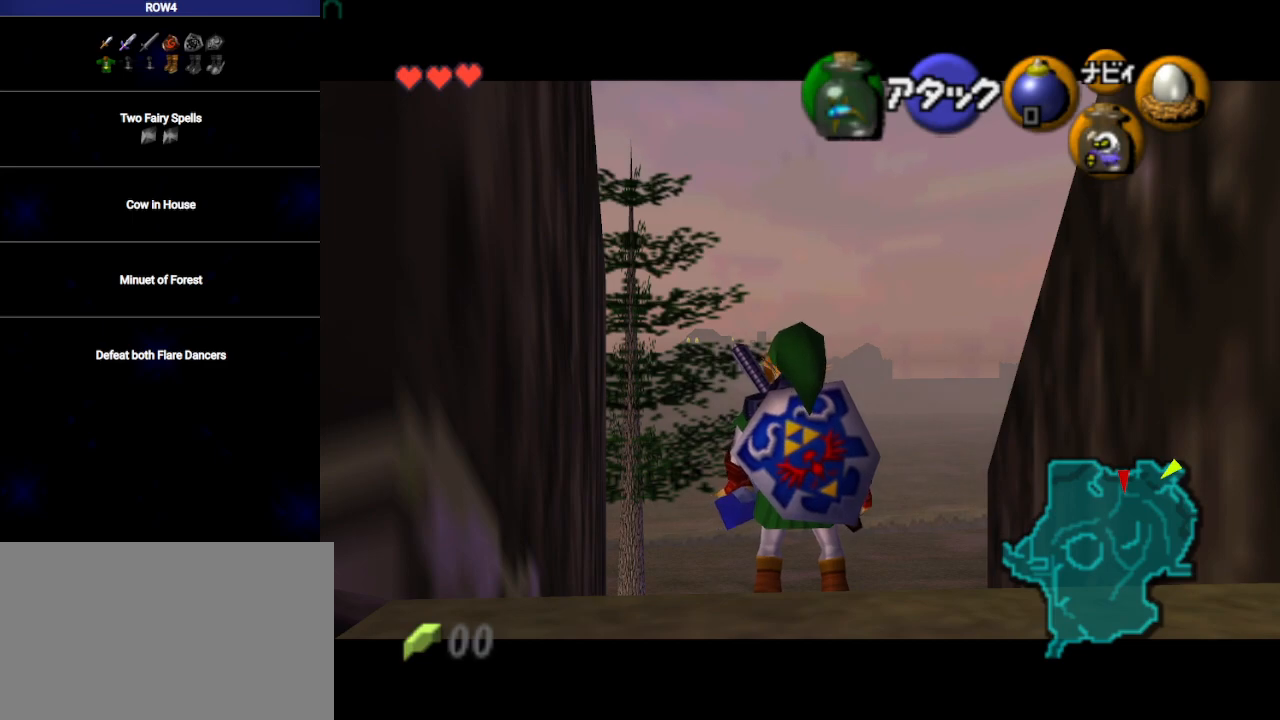
{"buttons": ["L1"], "left_stick": "center", "right_stick": "center", "events": []}
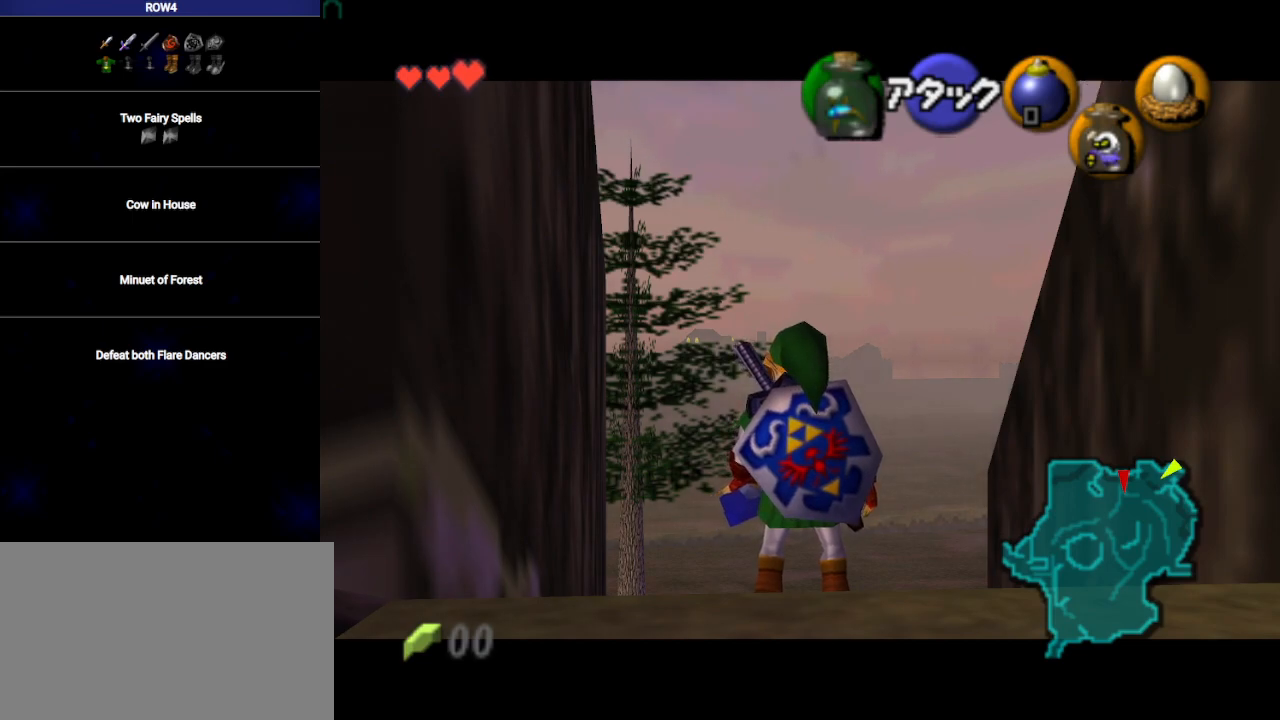
{"buttons": ["L1"], "left_stick": "center", "right_stick": "center", "events": []}
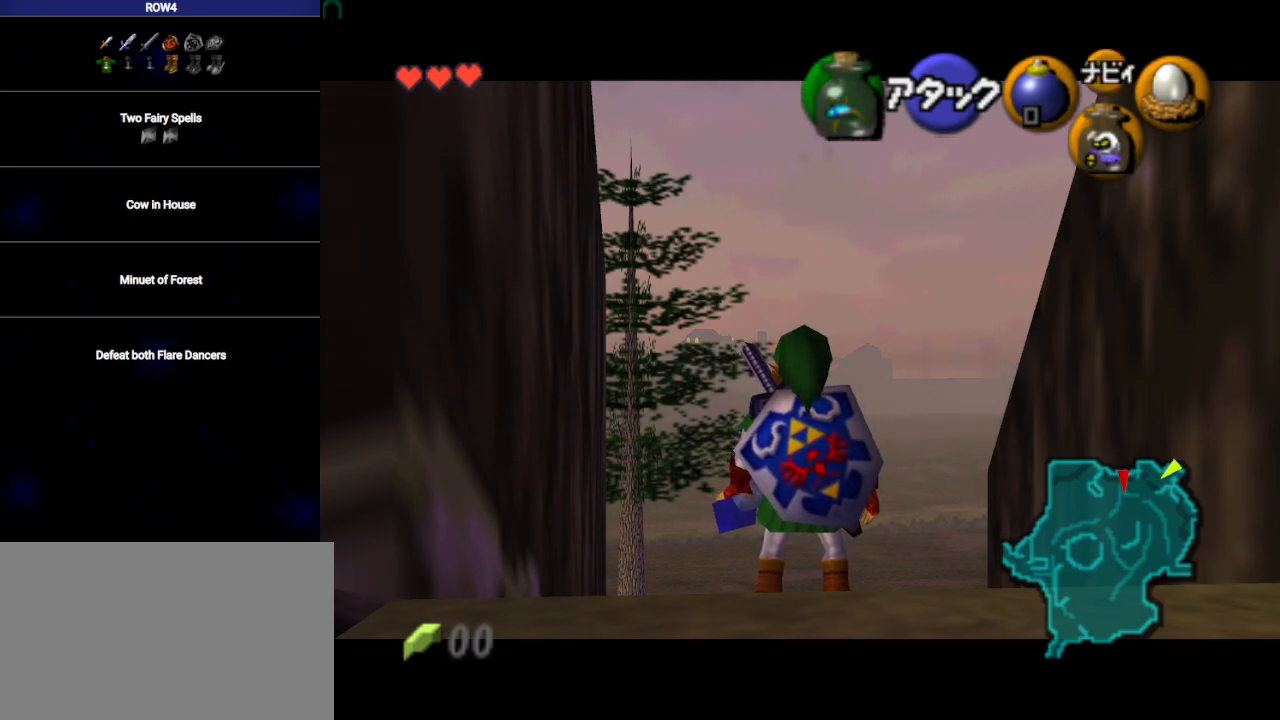
{"buttons": [], "left_stick": "center", "right_stick": "center", "events": [[233, "L1", "up"], [300, "left_stick", "left"], [350, "B", "down"], [383, "left_stick", "center"], [417, "B", "up"]]}